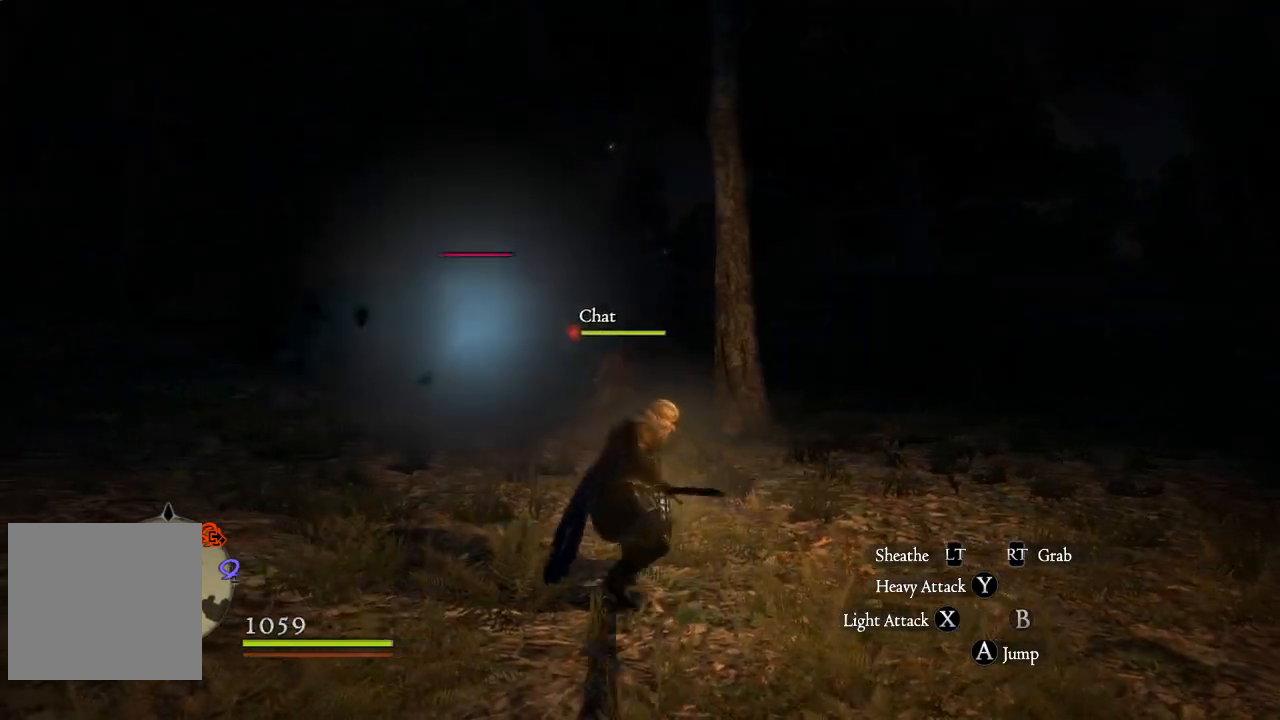
Gameplay with a controller (Xbox layout); each line is a JSON object with the inputs held at the frame after it. "events" lists button and stick changes between this image and that frame as [ms after this image, input, new state], when the widget could be followed in between.
{"buttons": [], "left_stick": "up", "right_stick": "center", "events": [[284, "left_stick", "up"]]}
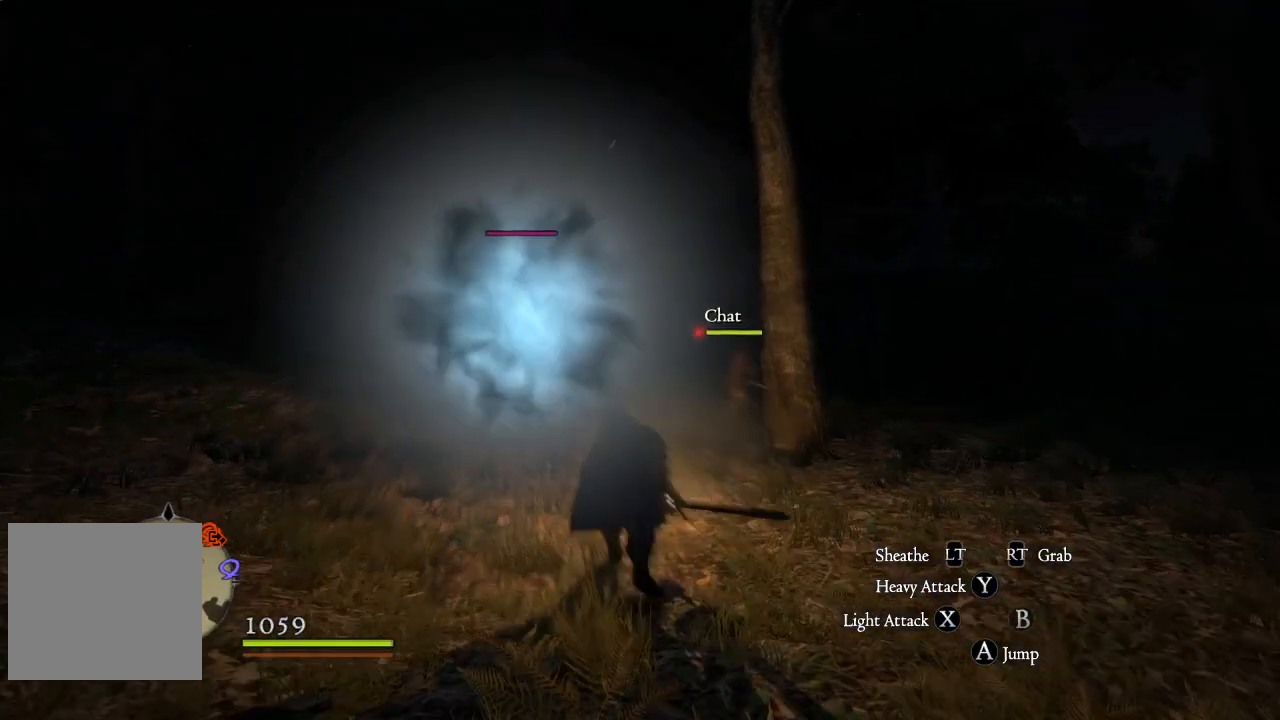
{"buttons": [], "left_stick": "up-left", "right_stick": "center", "events": [[117, "left_stick", "up-left"], [133, "X", "down"], [250, "X", "up"], [334, "X", "down"], [417, "X", "up"]]}
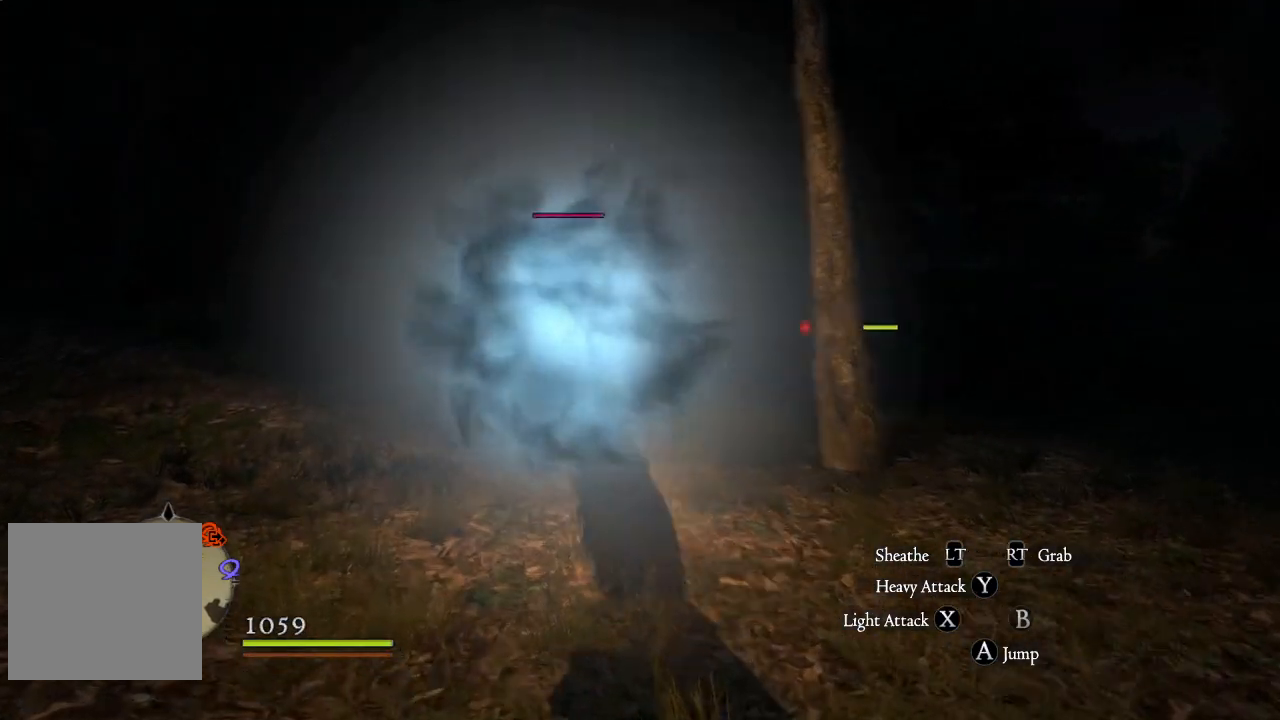
{"buttons": ["X"], "left_stick": "right", "right_stick": "center", "events": [[17, "X", "down"], [84, "X", "up"], [167, "X", "down"], [217, "X", "up"], [234, "left_stick", "up"], [334, "X", "down"], [384, "X", "up"], [468, "X", "down"], [484, "left_stick", "right"]]}
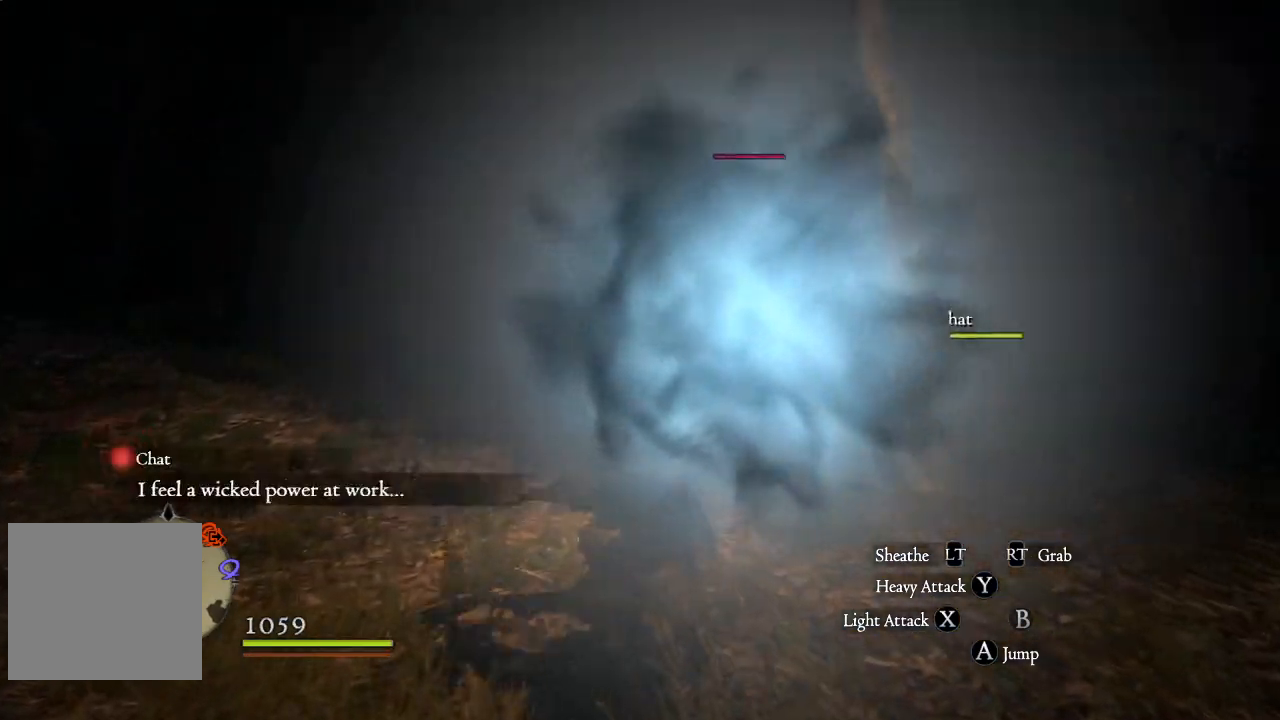
{"buttons": [], "left_stick": "down-right", "right_stick": "center", "events": [[50, "X", "up"], [150, "X", "down"], [150, "left_stick", "down-right"], [217, "X", "up"], [334, "X", "down"], [400, "X", "up"]]}
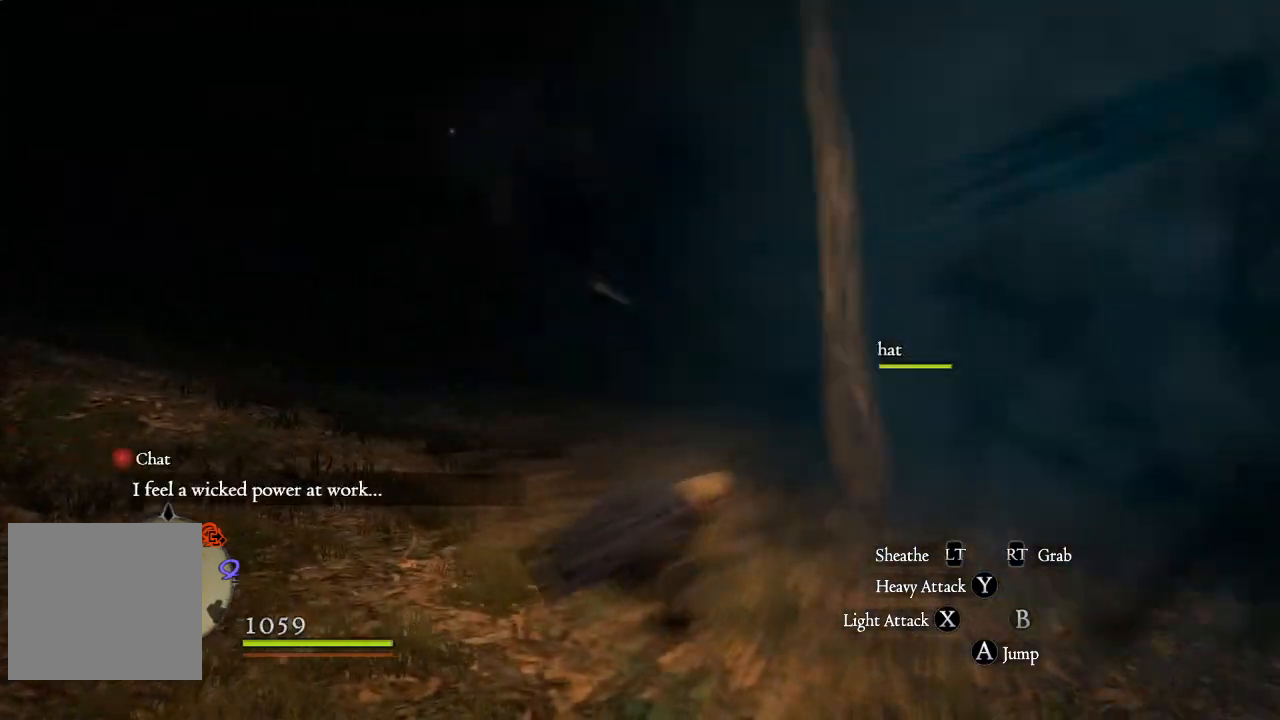
{"buttons": [], "left_stick": "right", "right_stick": "down-right", "events": [[134, "right_stick", "down-right"], [301, "left_stick", "right"]]}
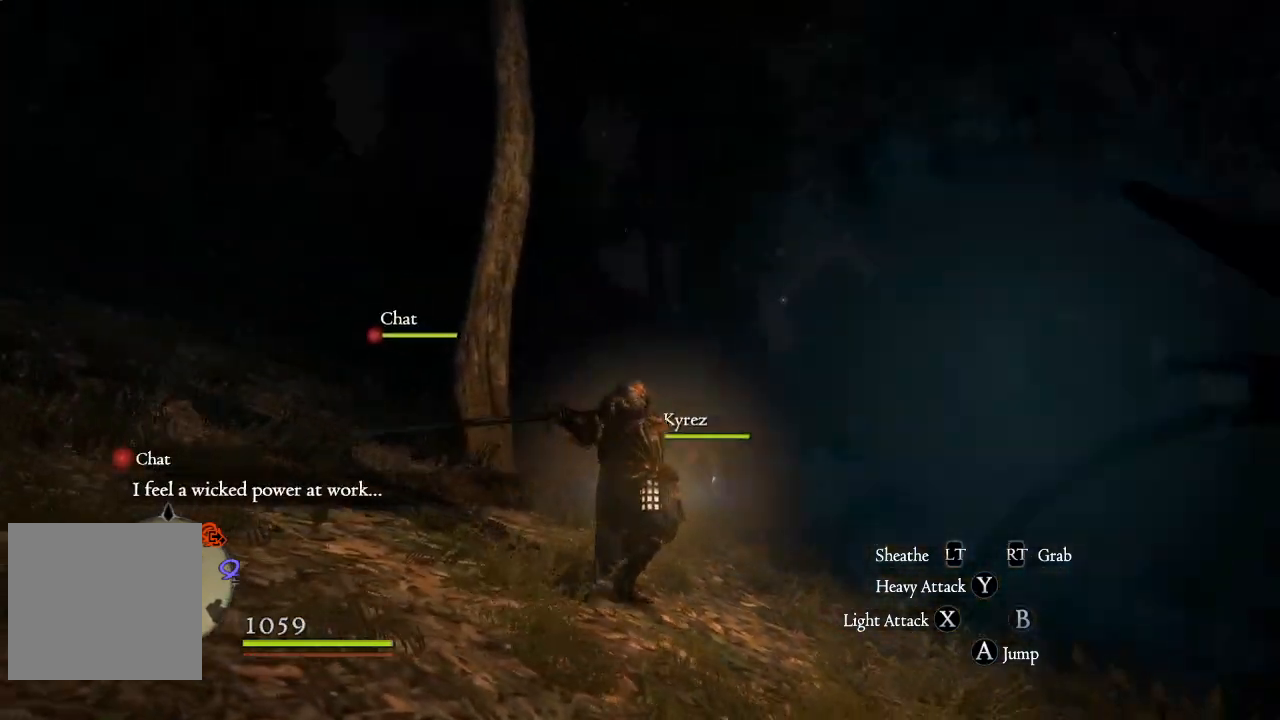
{"buttons": [], "left_stick": "up-right", "right_stick": "center", "events": [[67, "left_stick", "up-right"], [350, "right_stick", "center"]]}
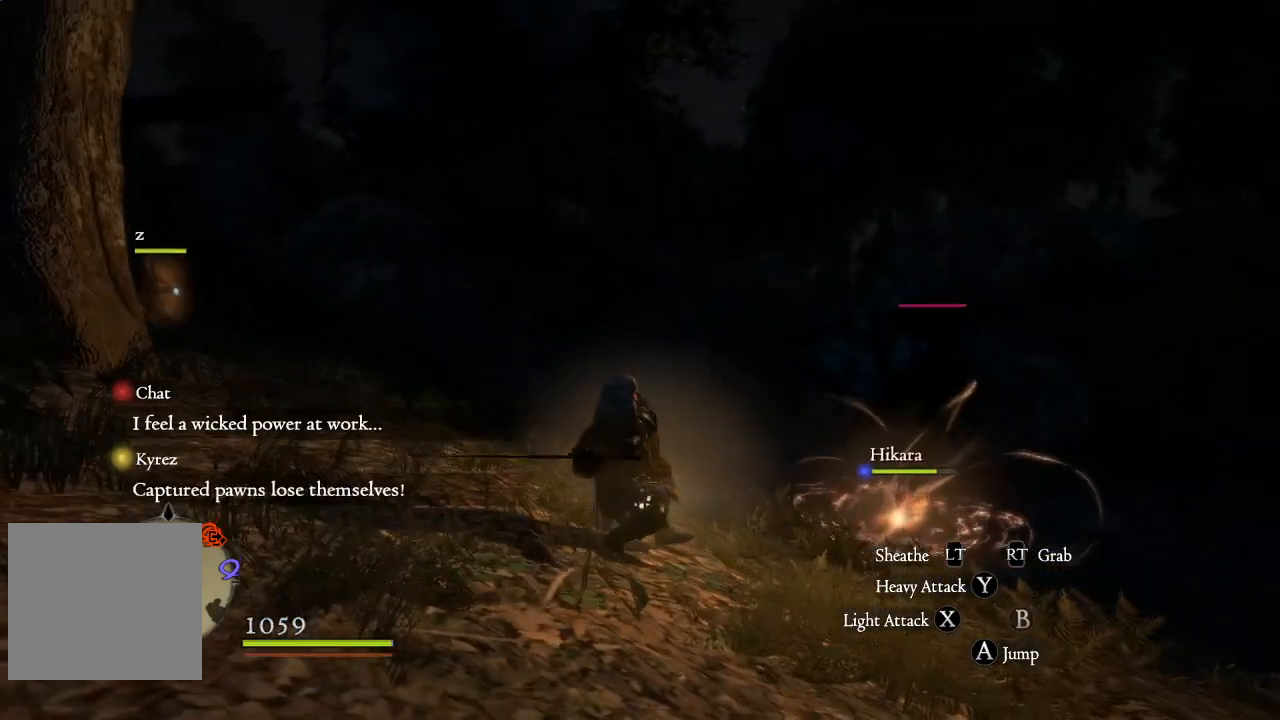
{"buttons": [], "left_stick": "up", "right_stick": "center", "events": [[34, "right_stick", "down-right"], [284, "right_stick", "center"], [401, "left_stick", "up"]]}
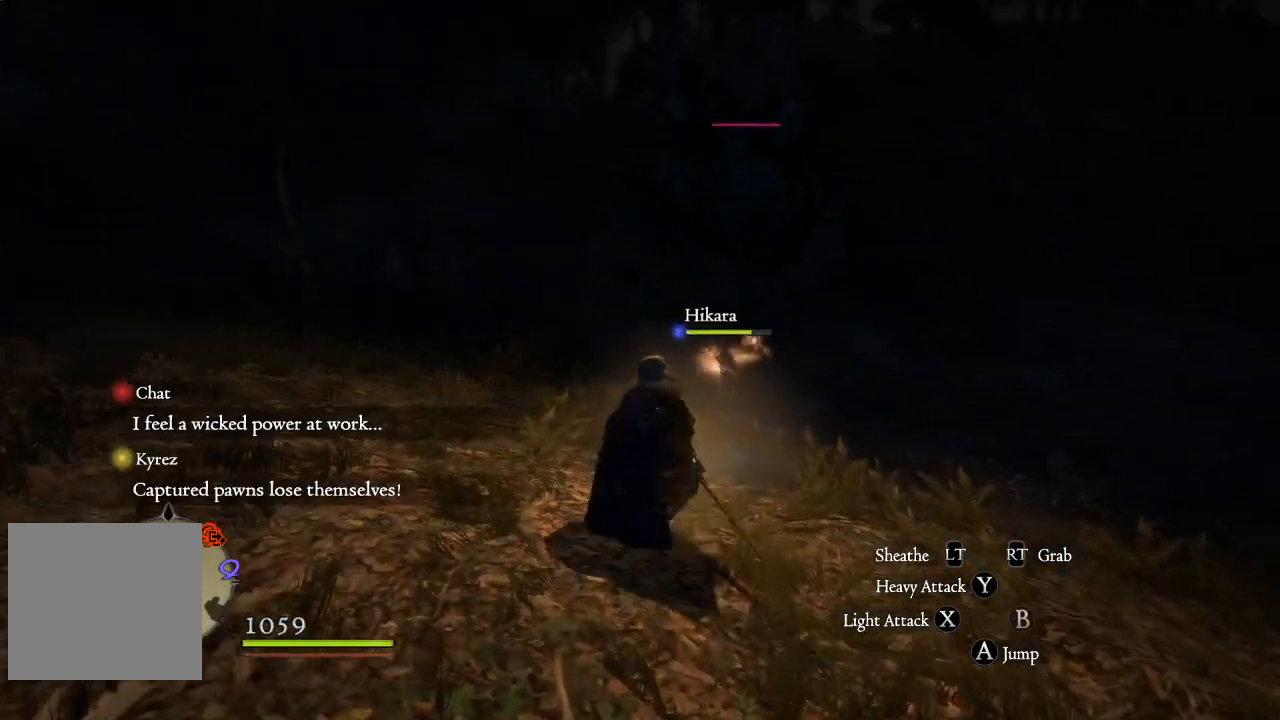
{"buttons": [], "left_stick": "up", "right_stick": "up", "events": [[334, "right_stick", "up"]]}
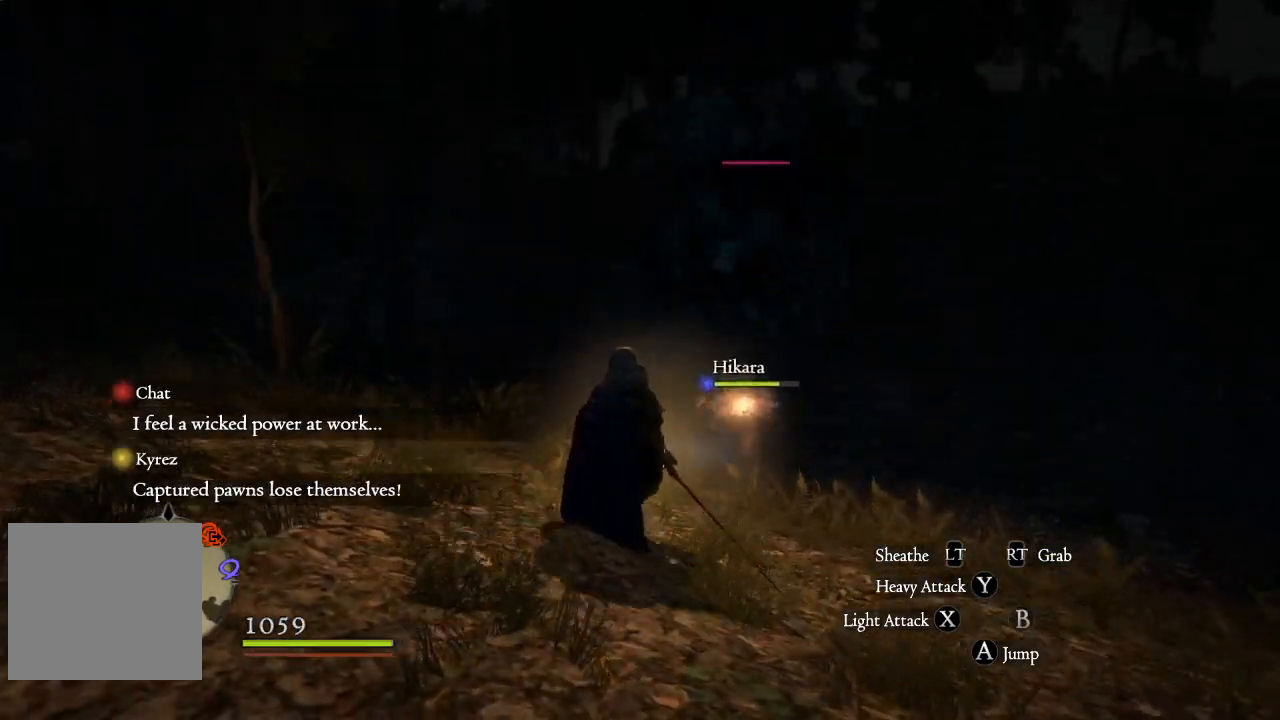
{"buttons": [], "left_stick": "up", "right_stick": "center", "events": [[17, "right_stick", "center"], [334, "right_stick", "down-left"], [501, "right_stick", "center"]]}
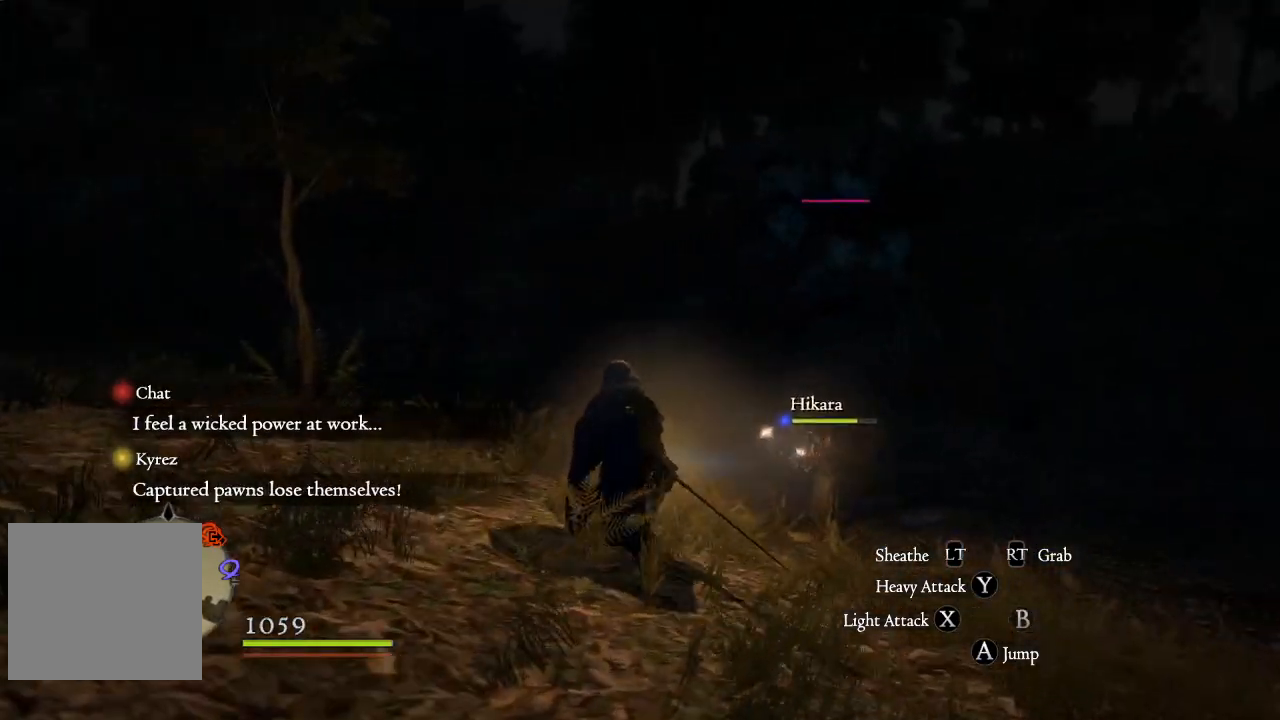
{"buttons": [], "left_stick": "up", "right_stick": "center", "events": [[33, "left_stick", "up-left"], [250, "left_stick", "up"]]}
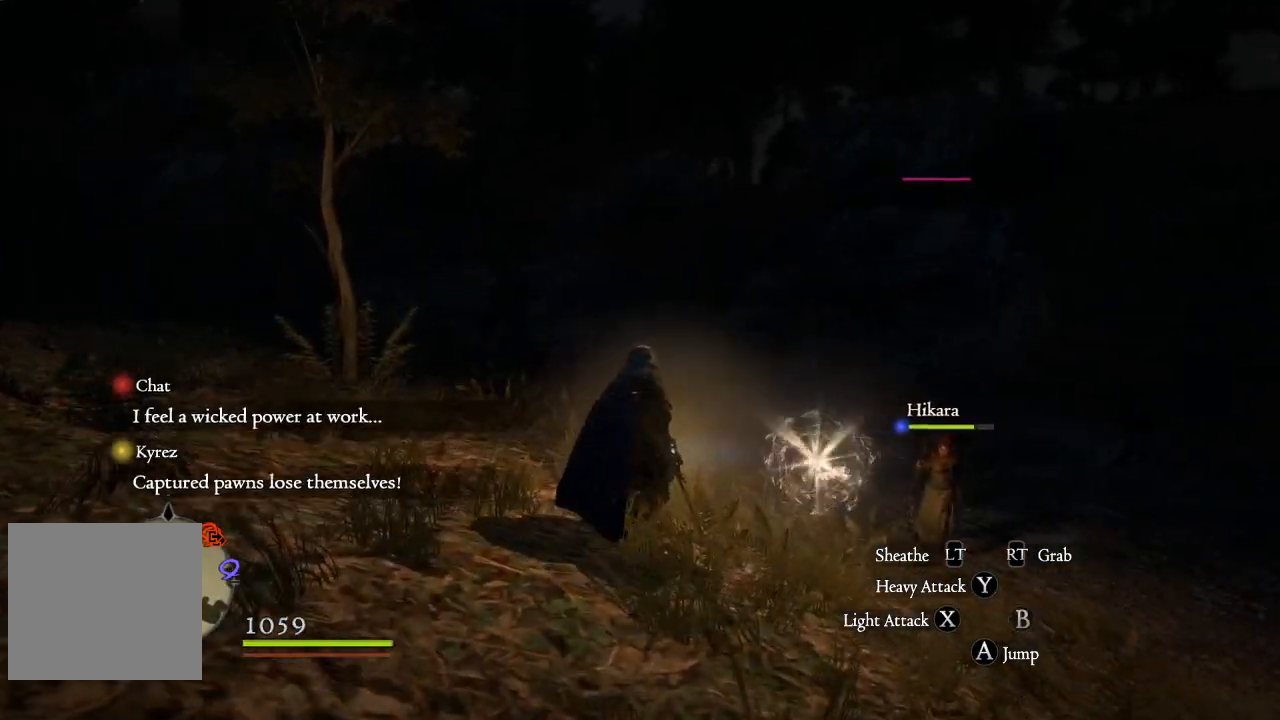
{"buttons": [], "left_stick": "up-right", "right_stick": "center", "events": [[401, "left_stick", "up-right"]]}
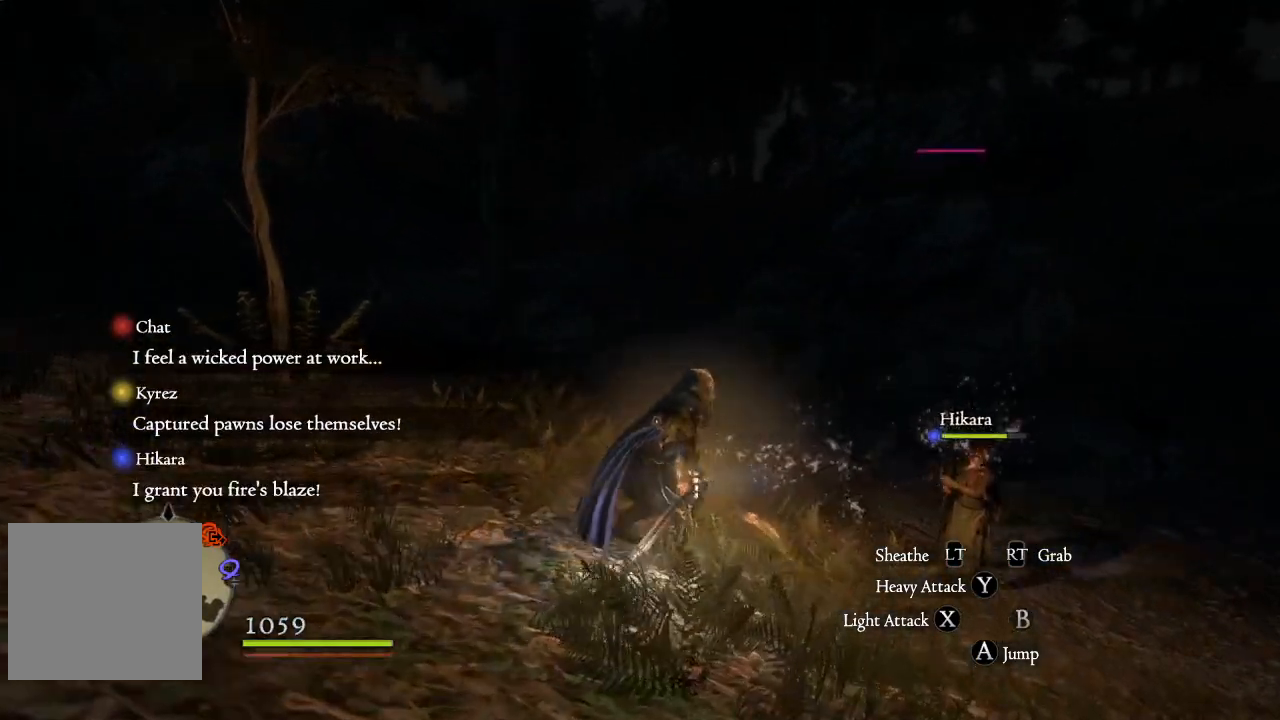
{"buttons": [], "left_stick": "up-right", "right_stick": "center", "events": []}
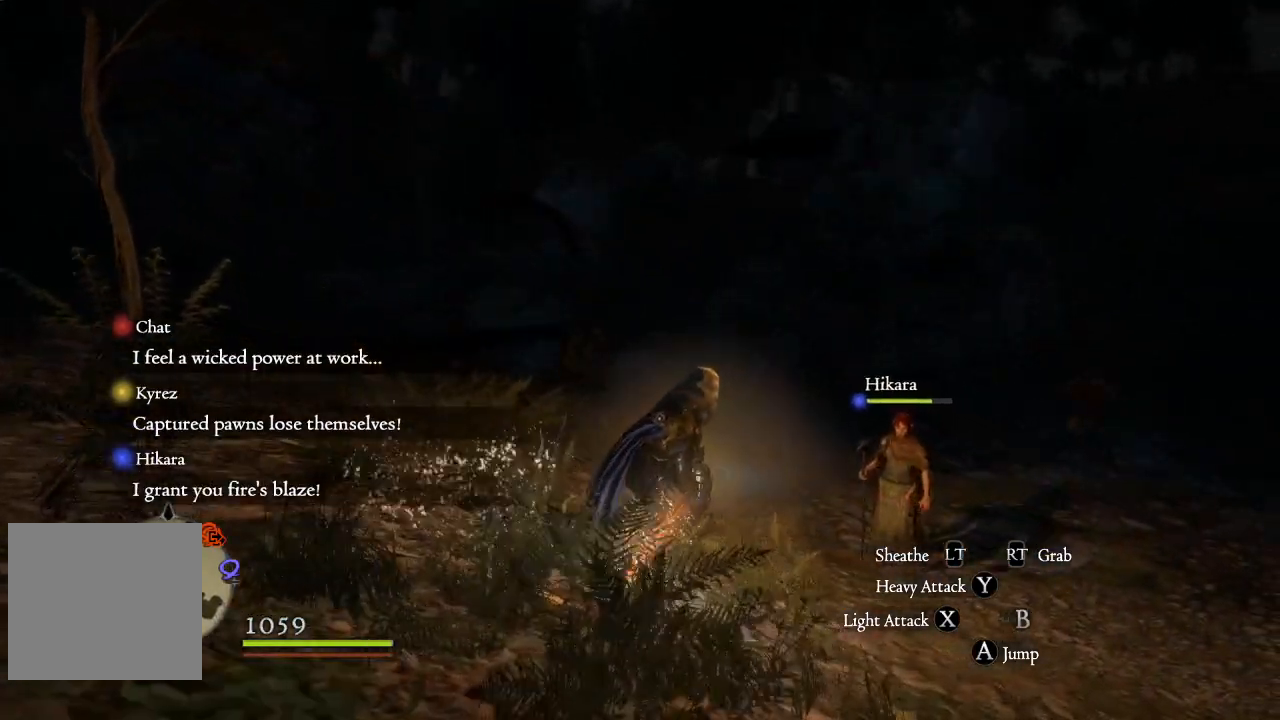
{"buttons": [], "left_stick": "down-right", "right_stick": "left", "events": [[350, "left_stick", "right"], [450, "right_stick", "left"], [467, "left_stick", "down-right"]]}
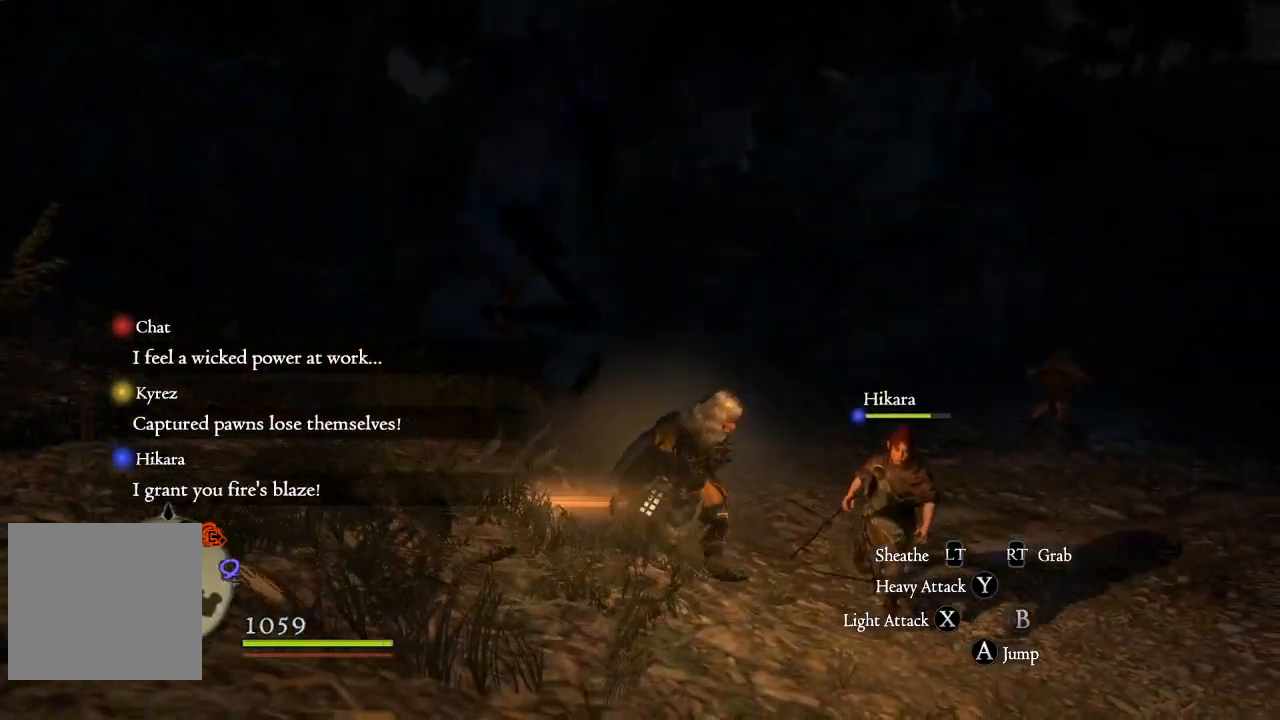
{"buttons": [], "left_stick": "down", "right_stick": "up", "events": [[117, "left_stick", "down"], [251, "right_stick", "center"], [484, "right_stick", "up"]]}
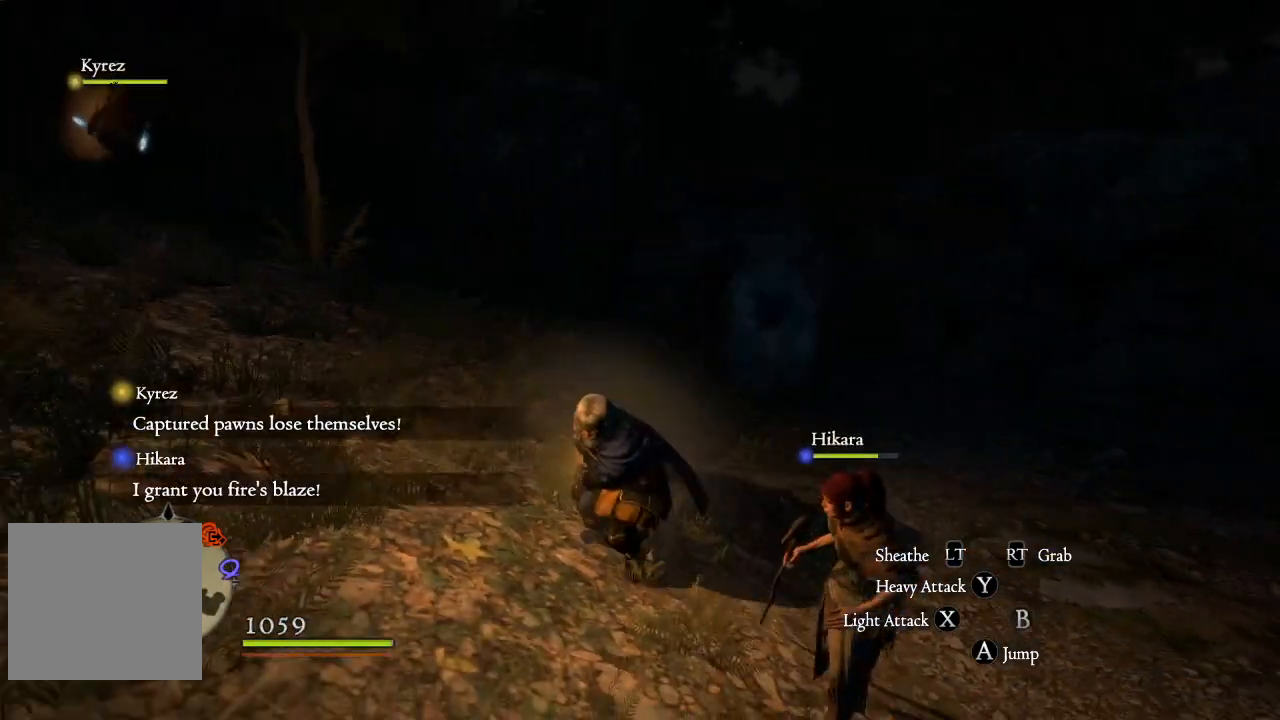
{"buttons": [], "left_stick": "left", "right_stick": "center", "events": [[117, "left_stick", "down-left"], [183, "right_stick", "left"], [283, "right_stick", "center"], [384, "left_stick", "left"]]}
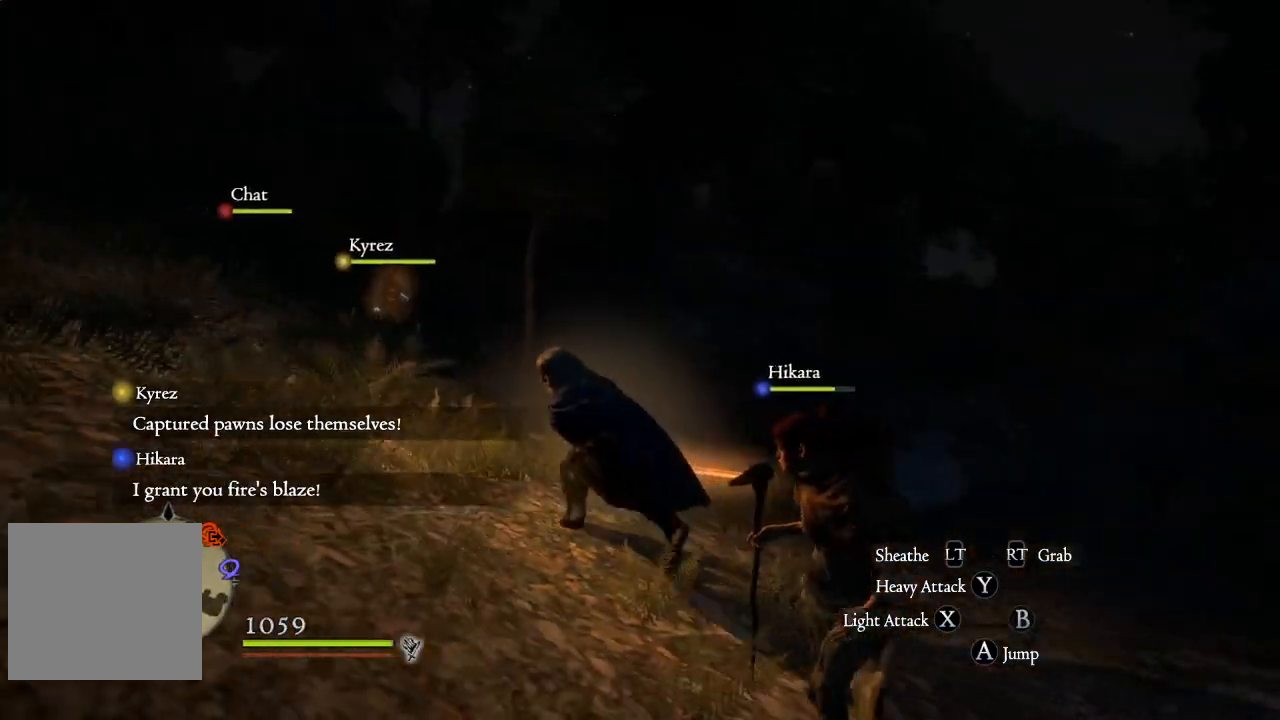
{"buttons": [], "left_stick": "left", "right_stick": "center", "events": []}
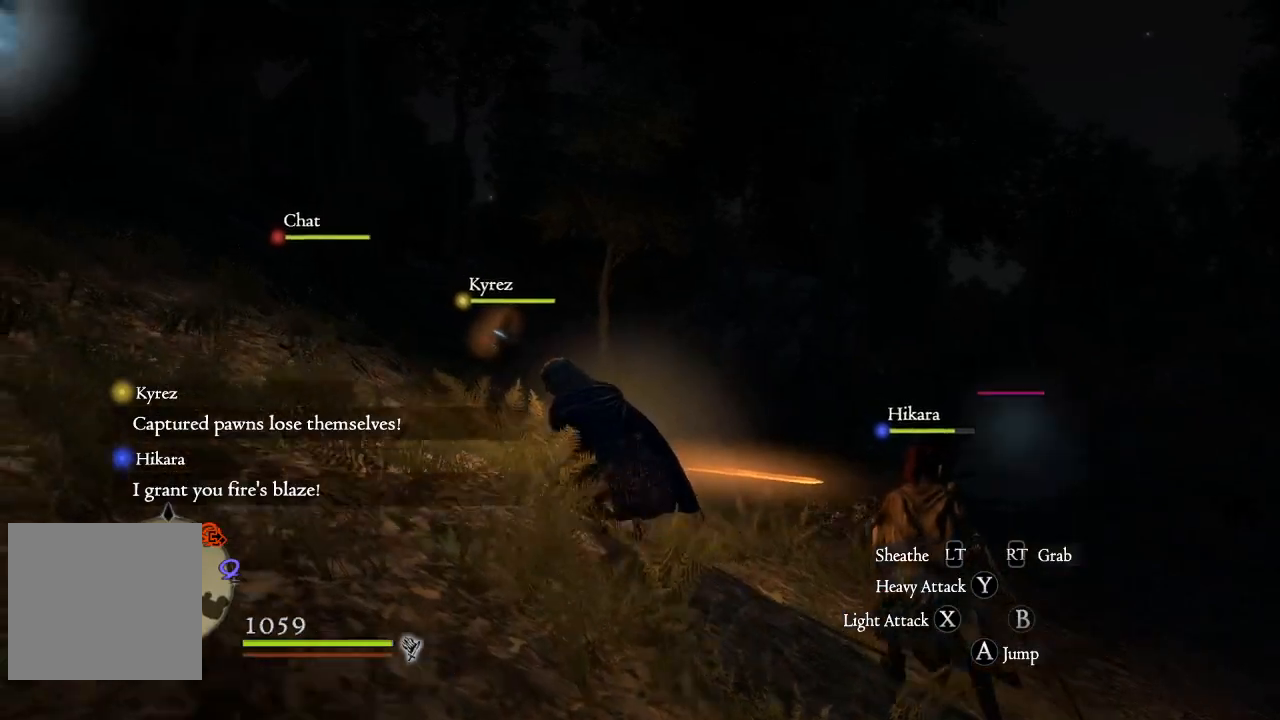
{"buttons": [], "left_stick": "up-left", "right_stick": "left", "events": [[250, "left_stick", "up-left"], [333, "right_stick", "left"]]}
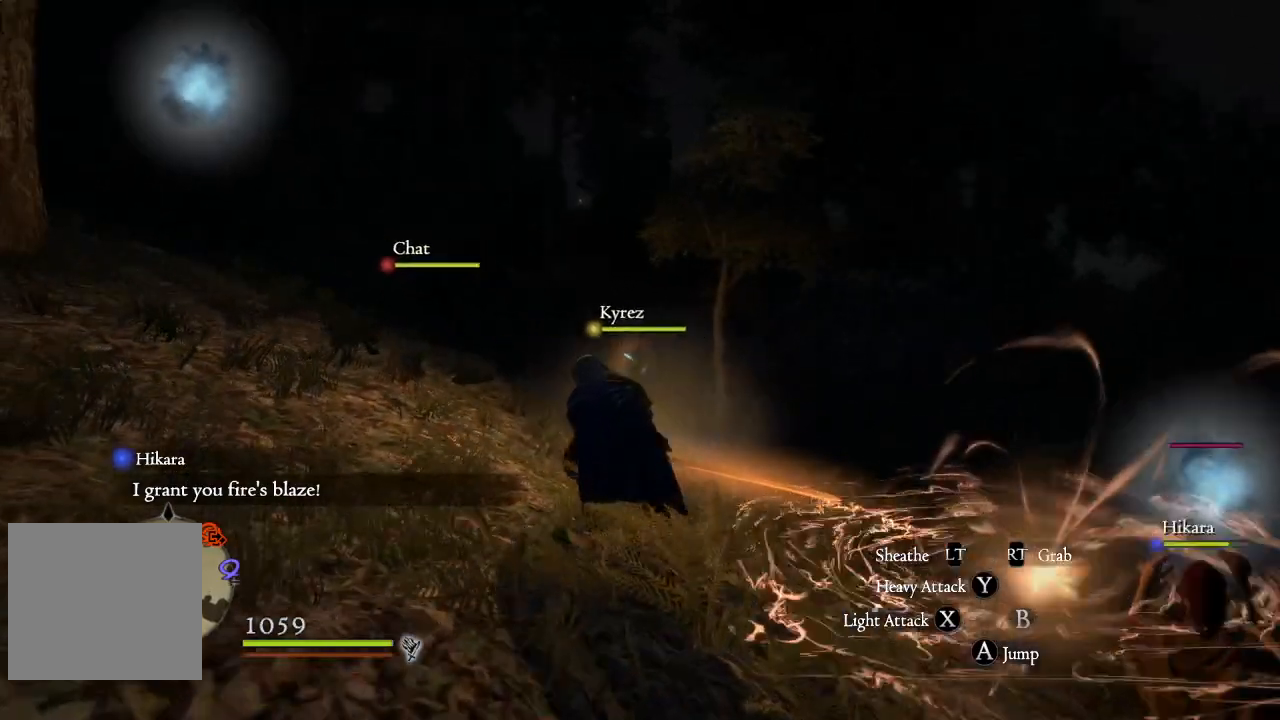
{"buttons": [], "left_stick": "up-left", "right_stick": "center", "events": [[34, "right_stick", "center"]]}
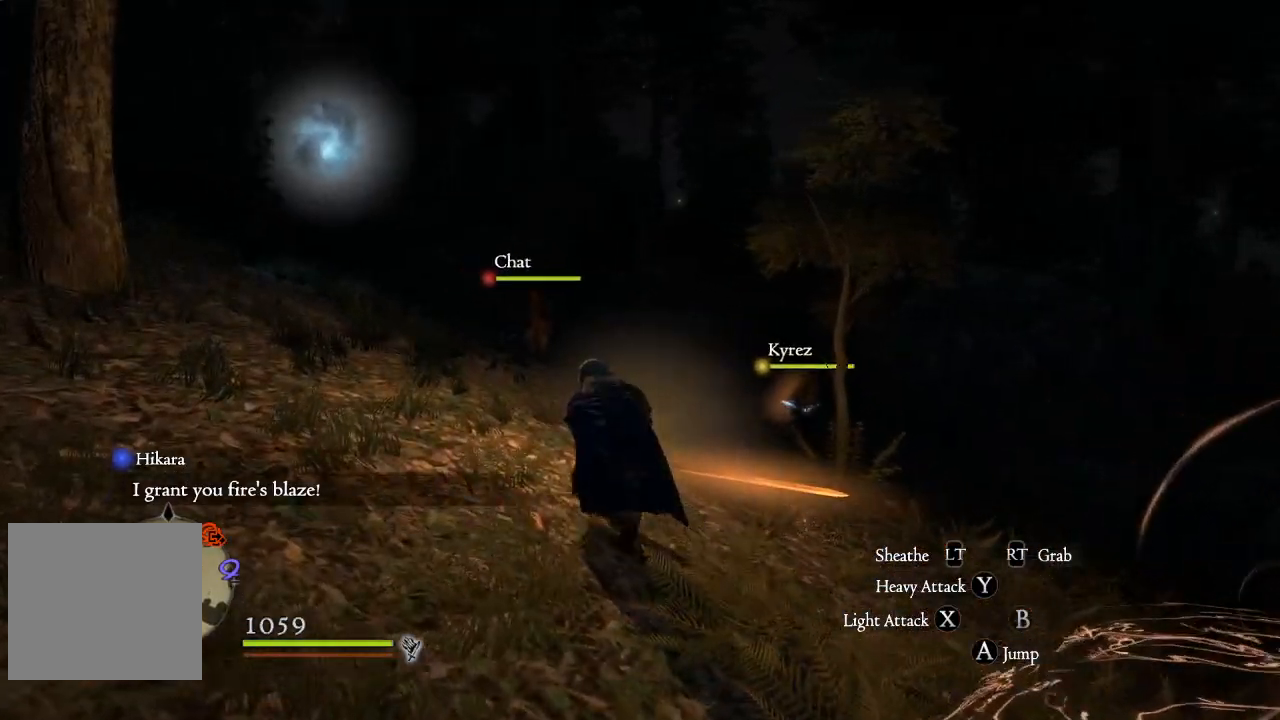
{"buttons": [], "left_stick": "up-left", "right_stick": "center", "events": []}
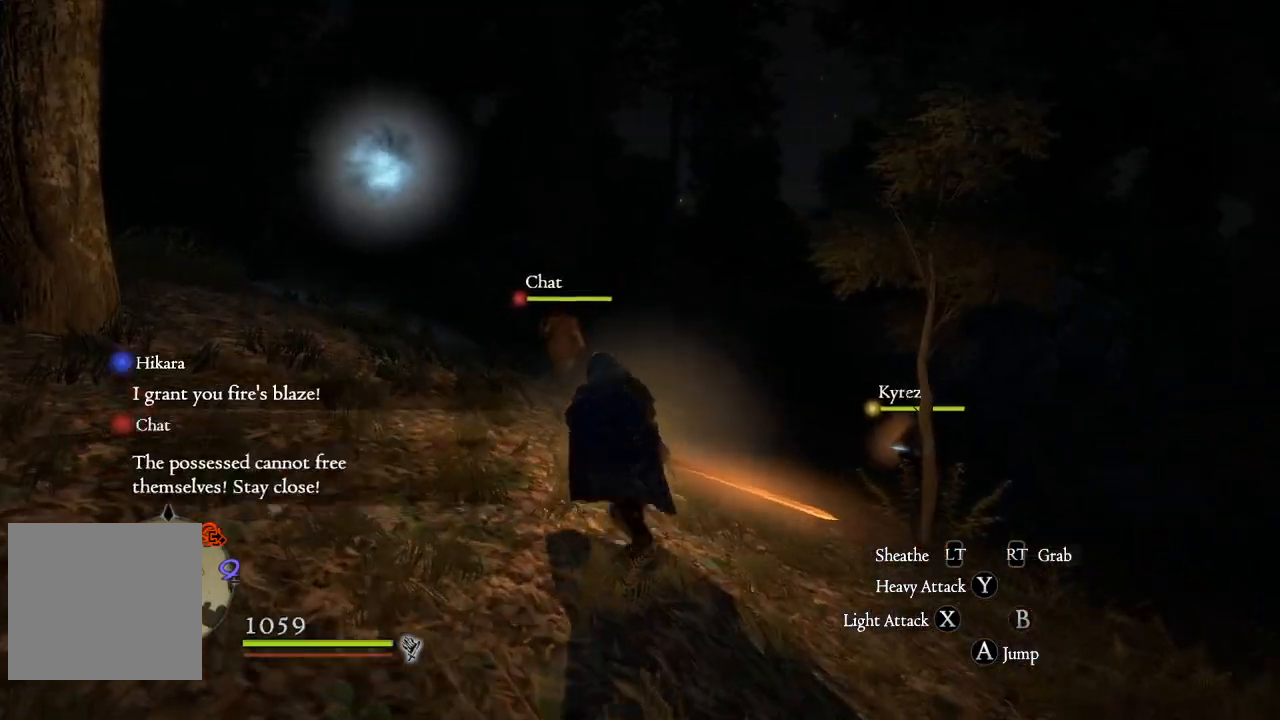
{"buttons": [], "left_stick": "up-left", "right_stick": "center", "events": []}
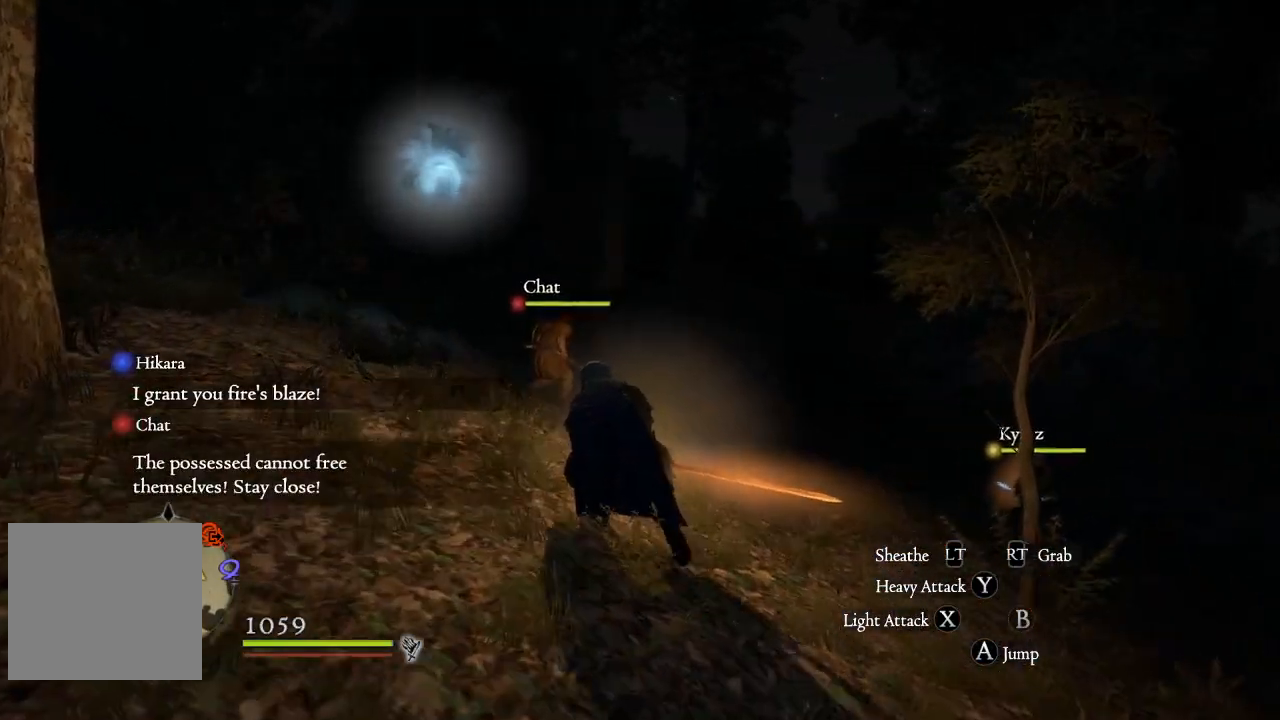
{"buttons": [], "left_stick": "up-left", "right_stick": "center", "events": []}
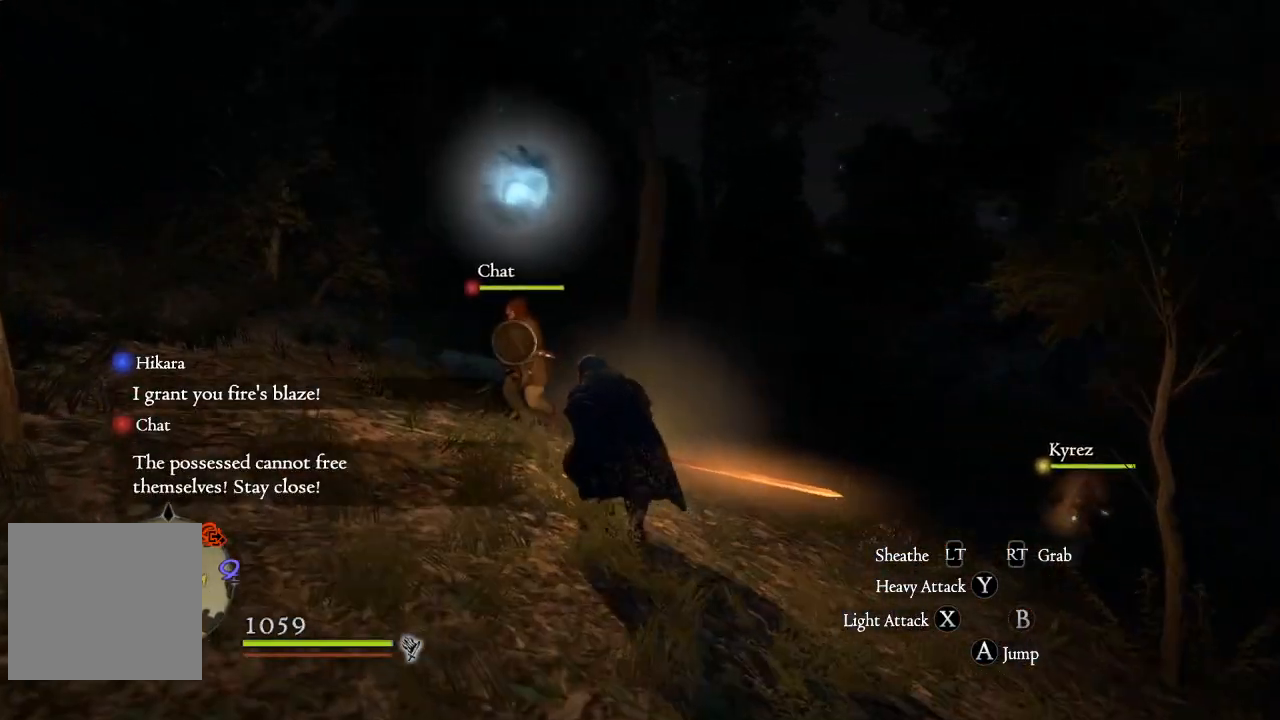
{"buttons": [], "left_stick": "up-left", "right_stick": "center", "events": []}
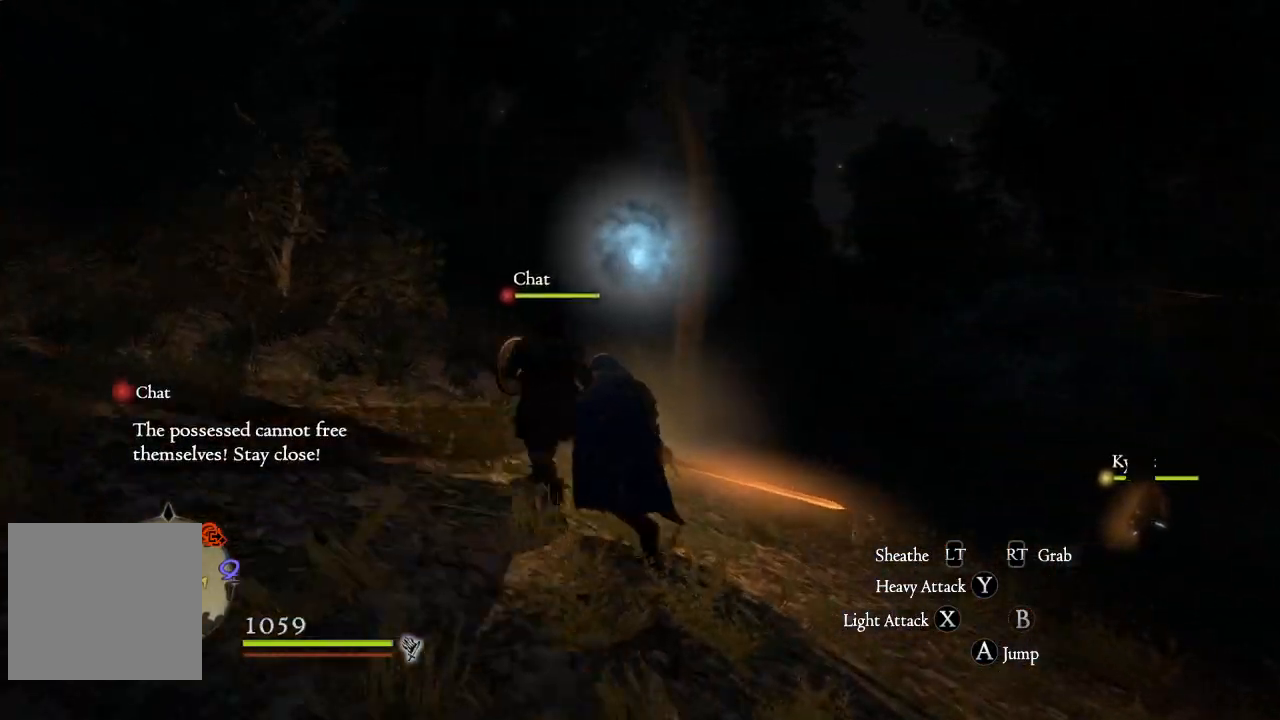
{"buttons": ["X"], "left_stick": "up-right", "right_stick": "center", "events": [[150, "left_stick", "up"], [450, "left_stick", "up-right"], [484, "X", "down"]]}
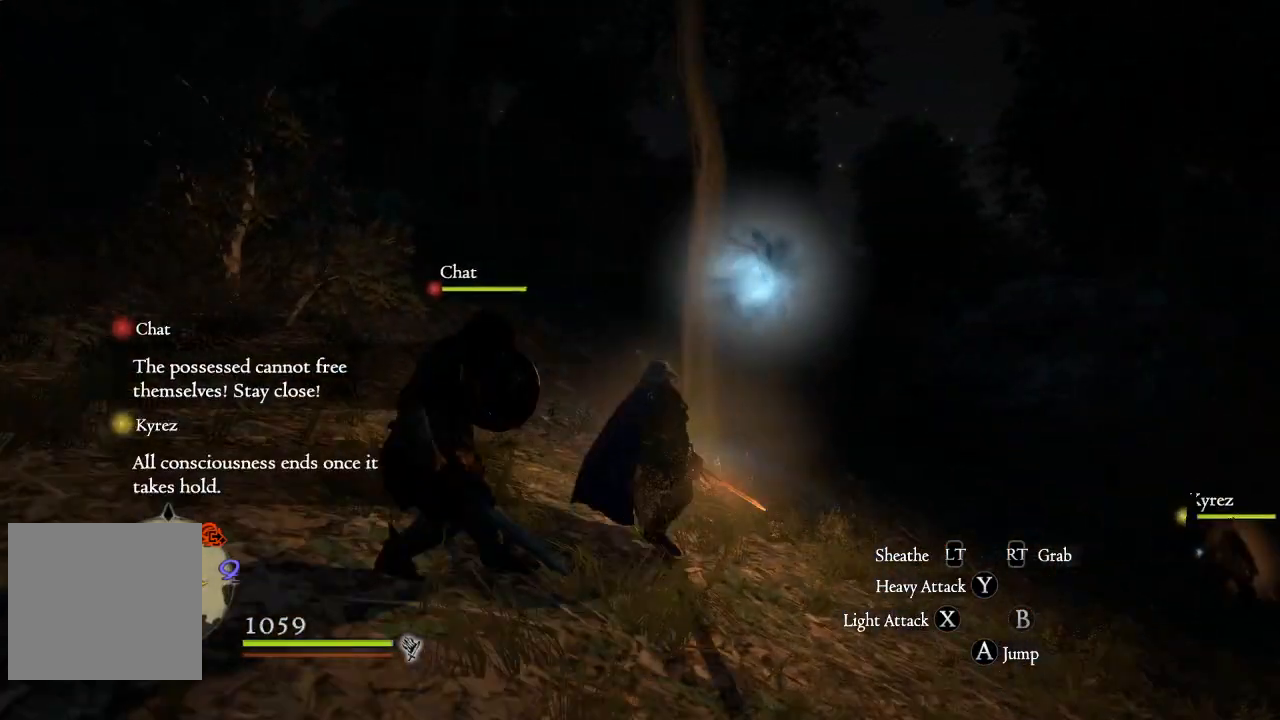
{"buttons": [], "left_stick": "up-right", "right_stick": "center", "events": [[117, "X", "up"], [234, "X", "down"], [317, "X", "up"]]}
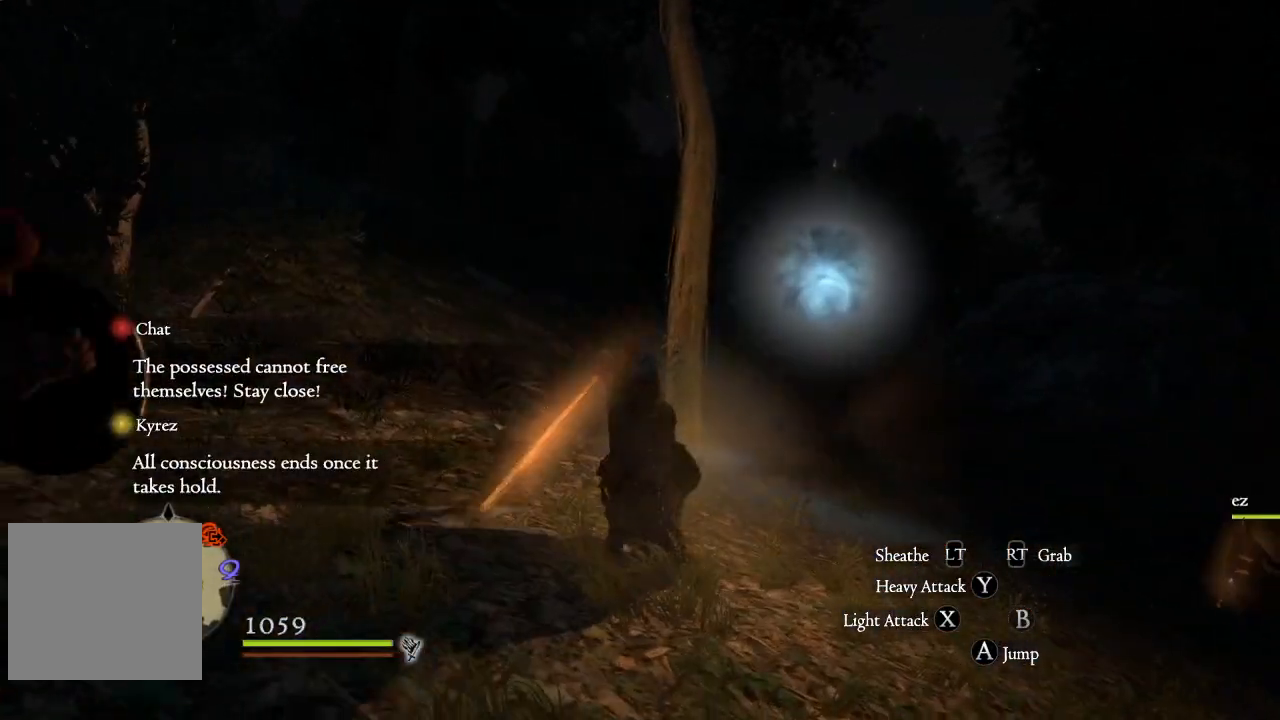
{"buttons": [], "left_stick": "up-right", "right_stick": "down-right", "events": [[217, "right_stick", "down-right"]]}
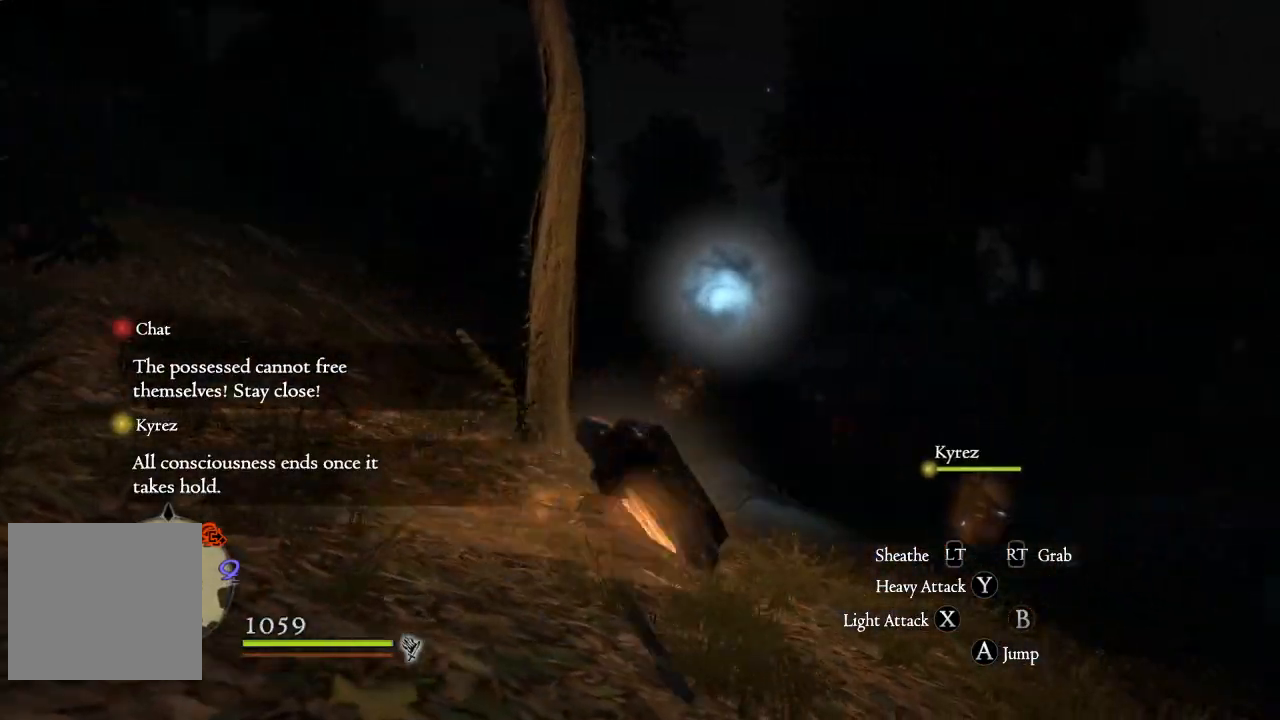
{"buttons": [], "left_stick": "up-right", "right_stick": "down-right", "events": []}
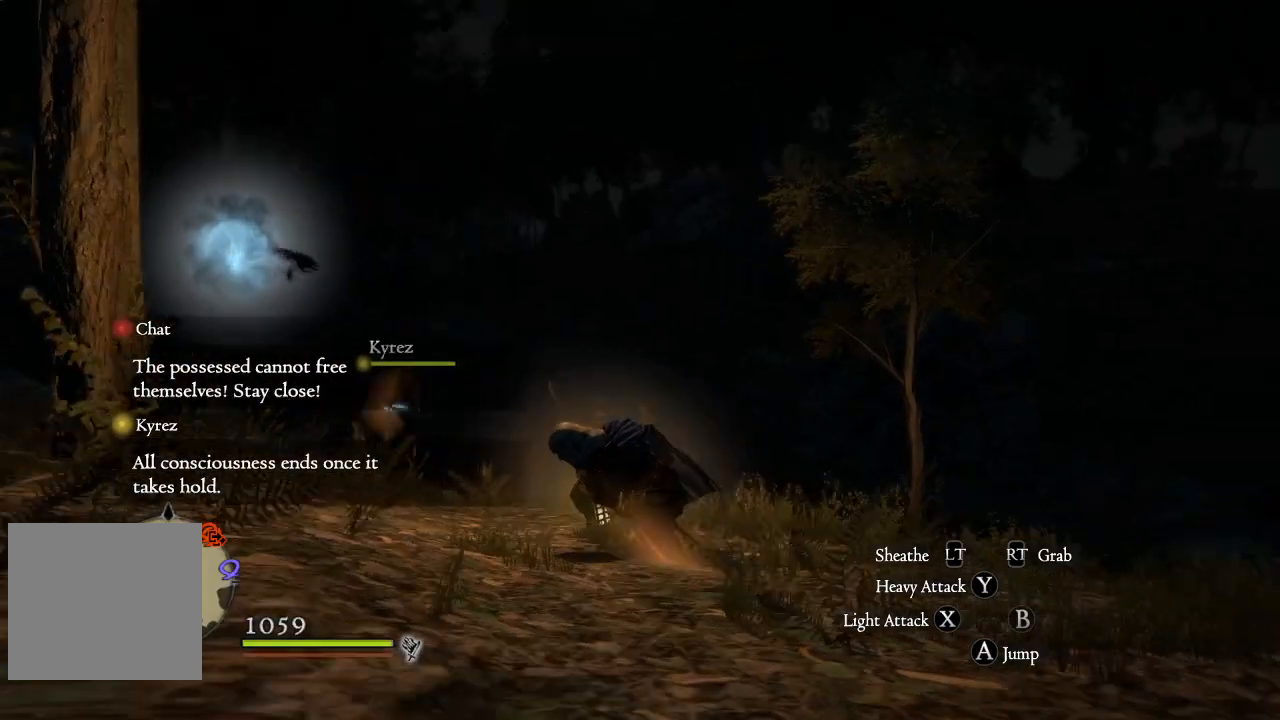
{"buttons": [], "left_stick": "up-right", "right_stick": "right", "events": [[417, "right_stick", "right"]]}
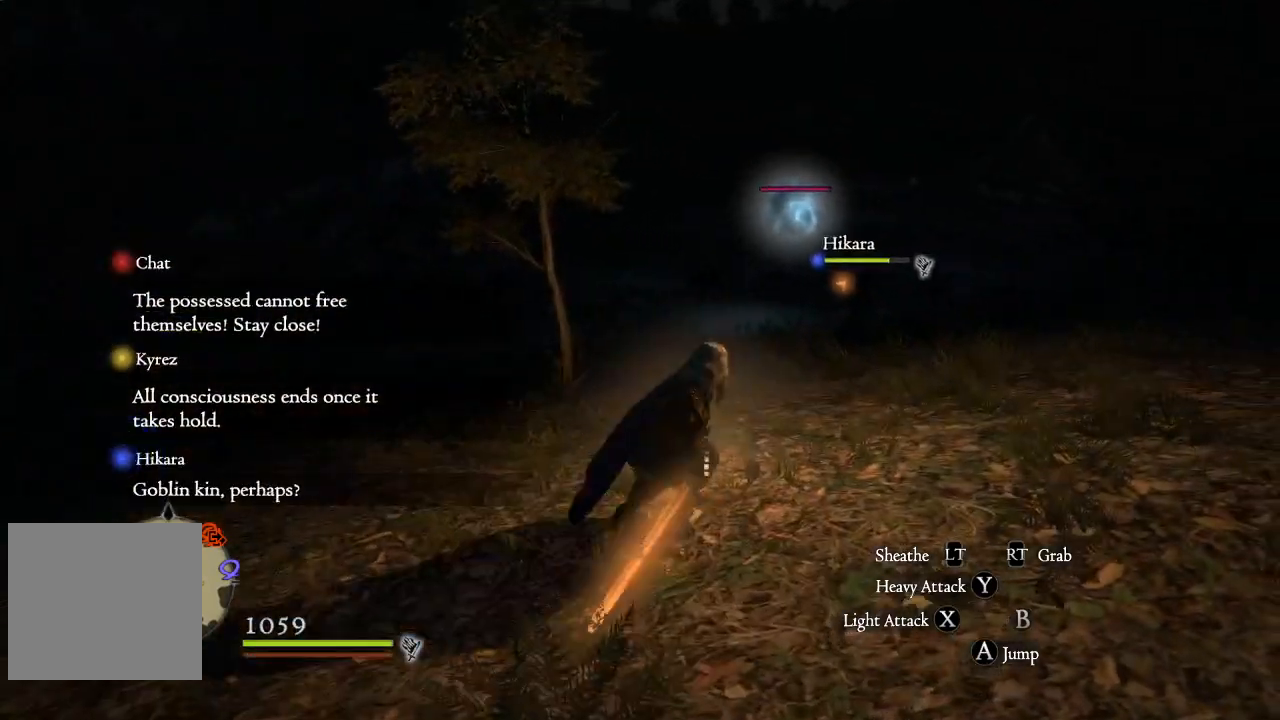
{"buttons": [], "left_stick": "up-right", "right_stick": "up-right", "events": [[67, "right_stick", "center"], [367, "right_stick", "up-right"]]}
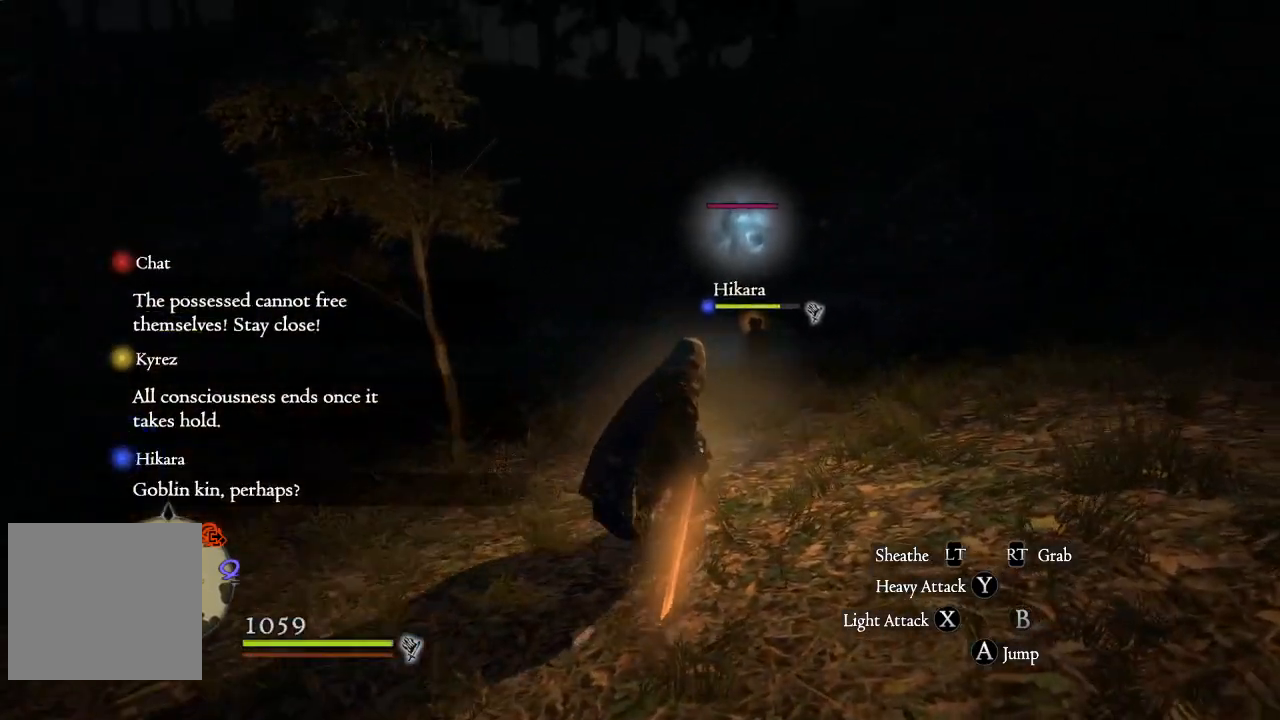
{"buttons": ["L3"], "left_stick": "up", "right_stick": "center", "events": [[33, "right_stick", "center"], [50, "left_stick", "up"], [200, "L3", "down"]]}
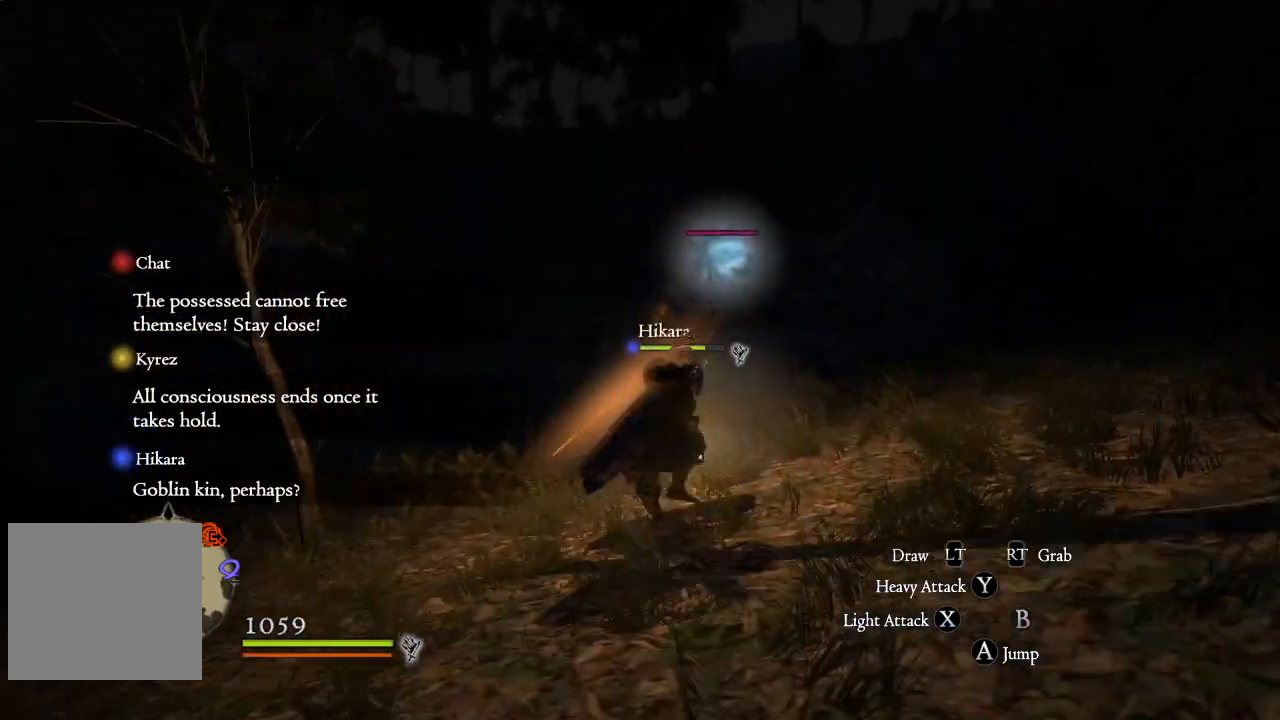
{"buttons": ["A"], "left_stick": "up", "right_stick": "center", "events": [[150, "L3", "up"], [467, "A", "down"]]}